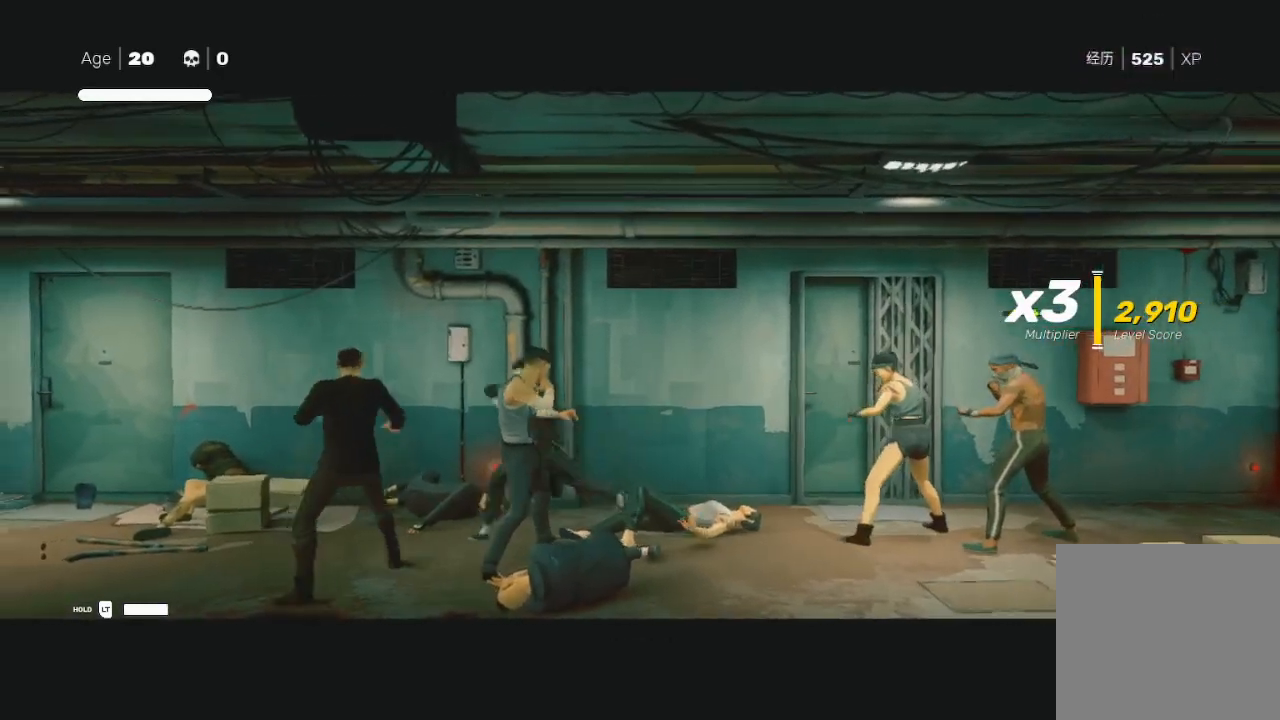
Gameplay with a controller (Xbox layout); each line is a JSON object with the inputs held at the frame after it. "events" lists button and stick changes between this image and that frame as [ms after this image, input, new state], when the widget could be followed in between.
{"buttons": [], "left_stick": "up-left", "right_stick": "center", "events": [[33, "left_stick", "left"], [67, "X", "down"], [167, "left_stick", "down-right"], [200, "X", "up"], [267, "X", "down"], [267, "left_stick", "down-left"], [333, "L3", "down"], [367, "X", "up"], [400, "X", "down"], [433, "L3", "up"], [467, "left_stick", "up-left"], [500, "X", "up"]]}
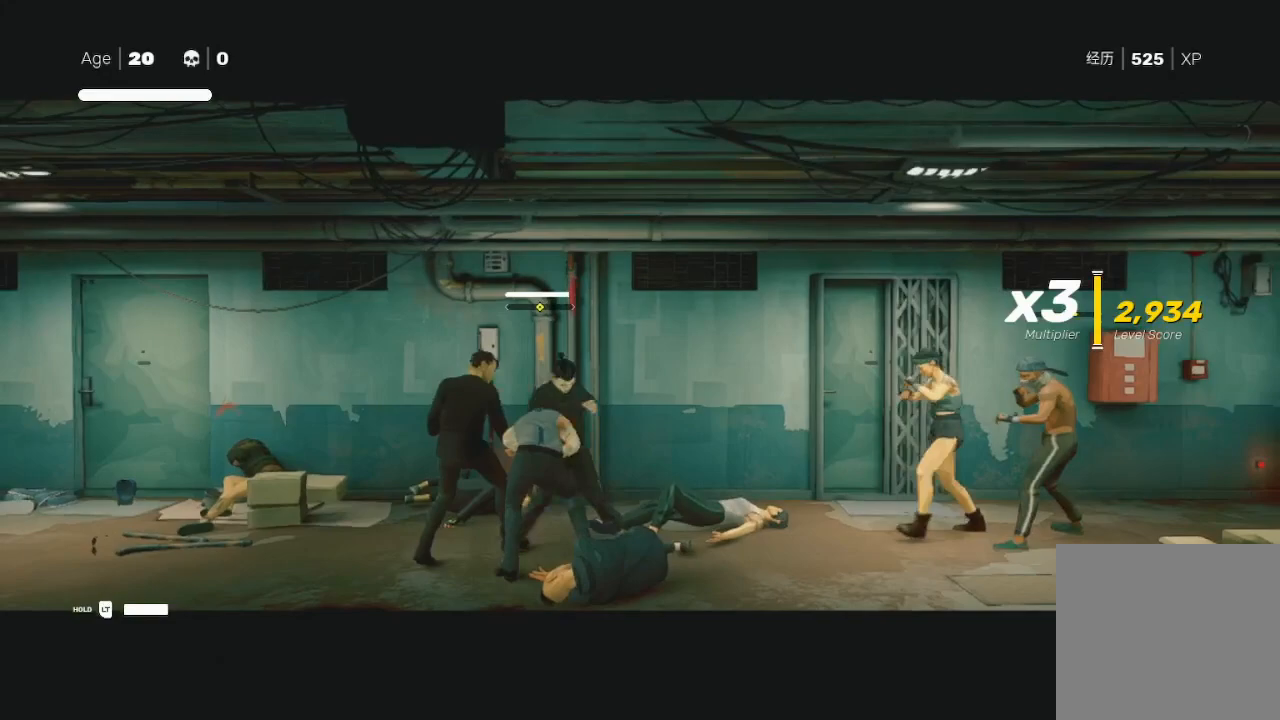
{"buttons": [], "left_stick": "up-left", "right_stick": "center", "events": [[67, "X", "down"], [67, "left_stick", "left"], [133, "X", "up"], [267, "X", "down"], [267, "left_stick", "up"], [300, "X", "up"], [333, "left_stick", "left"], [500, "left_stick", "up-left"]]}
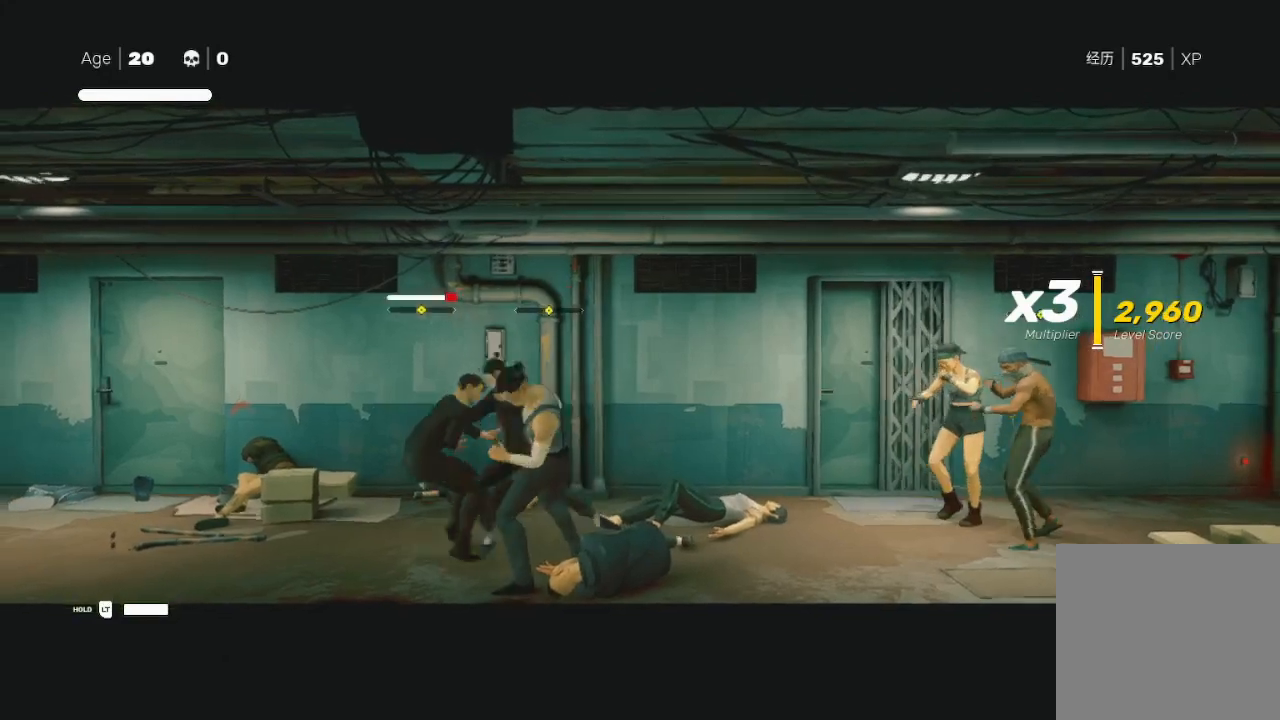
{"buttons": [], "left_stick": "left", "right_stick": "center", "events": [[33, "Y", "down"], [133, "Y", "up"], [167, "Y", "down"], [200, "B", "down"], [200, "left_stick", "left"], [267, "B", "up"], [267, "Y", "up"], [400, "Y", "down"], [467, "B", "down"], [500, "B", "up"], [500, "Y", "up"]]}
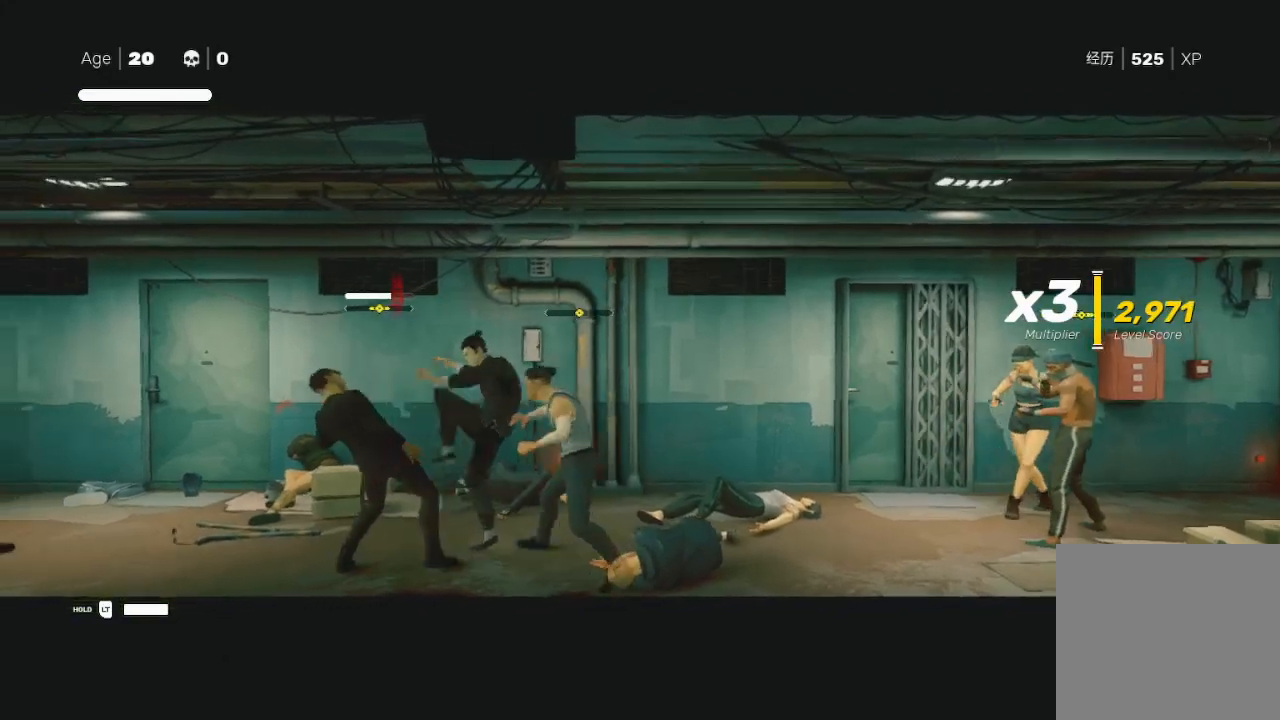
{"buttons": ["L3"], "left_stick": "left", "right_stick": "center", "events": [[267, "R2", "down"], [333, "L1", "down"], [333, "L3", "down"], [400, "R2", "up"], [433, "R2", "down"], [467, "L1", "up"], [500, "R2", "up"]]}
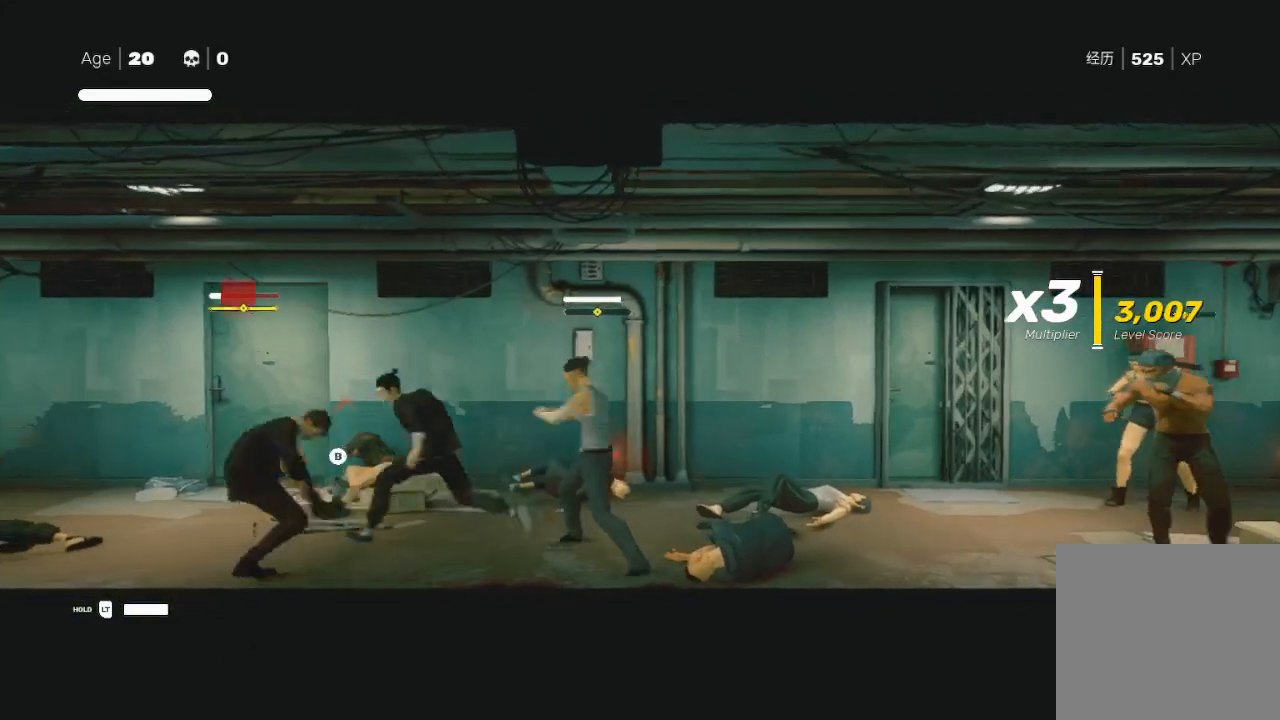
{"buttons": ["L1", "L3"], "left_stick": "left", "right_stick": "center", "events": [[33, "L1", "down"], [33, "R2", "down"], [167, "L1", "up"], [167, "R2", "up"], [267, "L1", "down"], [267, "R2", "down"], [367, "L1", "up"], [367, "R2", "up"], [433, "L1", "down"], [433, "R2", "down"], [500, "R2", "up"]]}
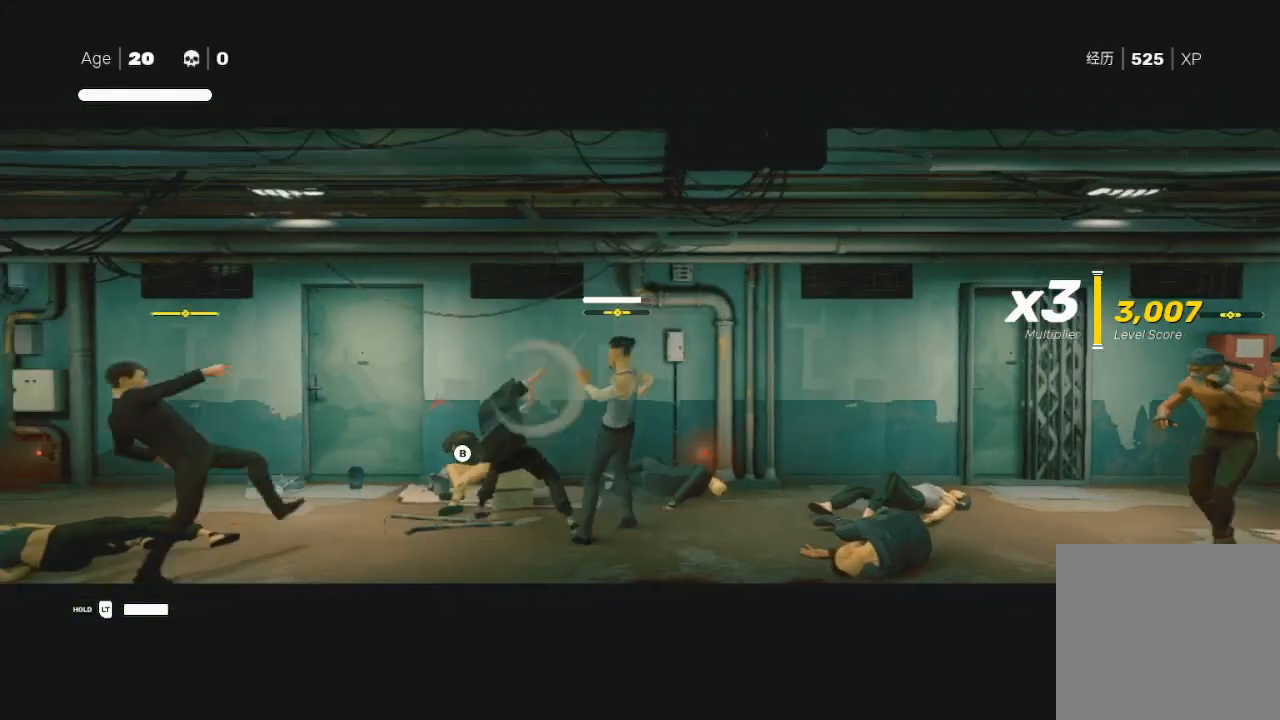
{"buttons": [], "left_stick": "left", "right_stick": "center", "events": [[67, "R2", "down"], [133, "L1", "up"], [167, "L1", "down"], [167, "R2", "up"], [267, "R2", "down"], [300, "L1", "up"], [400, "R2", "up"], [467, "L3", "up"]]}
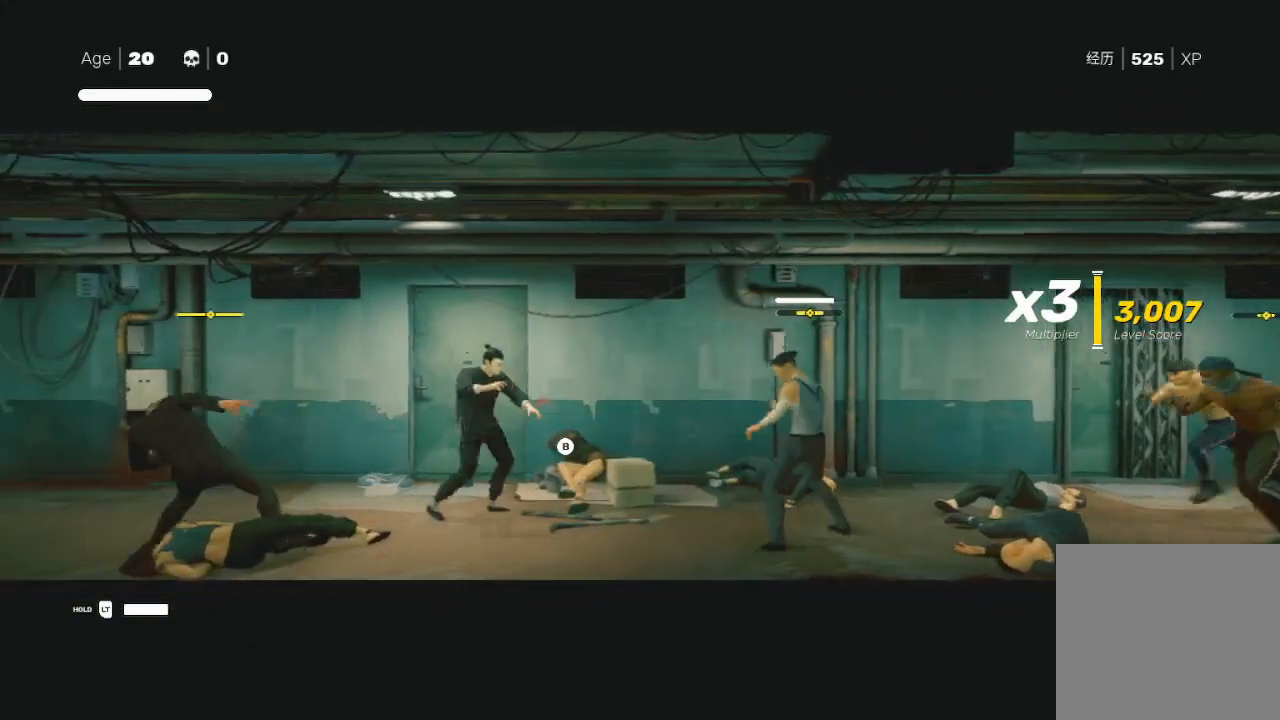
{"buttons": ["L3"], "left_stick": "down-left", "right_stick": "center", "events": [[67, "left_stick", "down-right"], [133, "L3", "down"], [167, "left_stick", "down-left"], [267, "X", "down"], [400, "L3", "up"], [400, "X", "up"], [400, "left_stick", "right"], [467, "L3", "down"], [500, "left_stick", "down-left"]]}
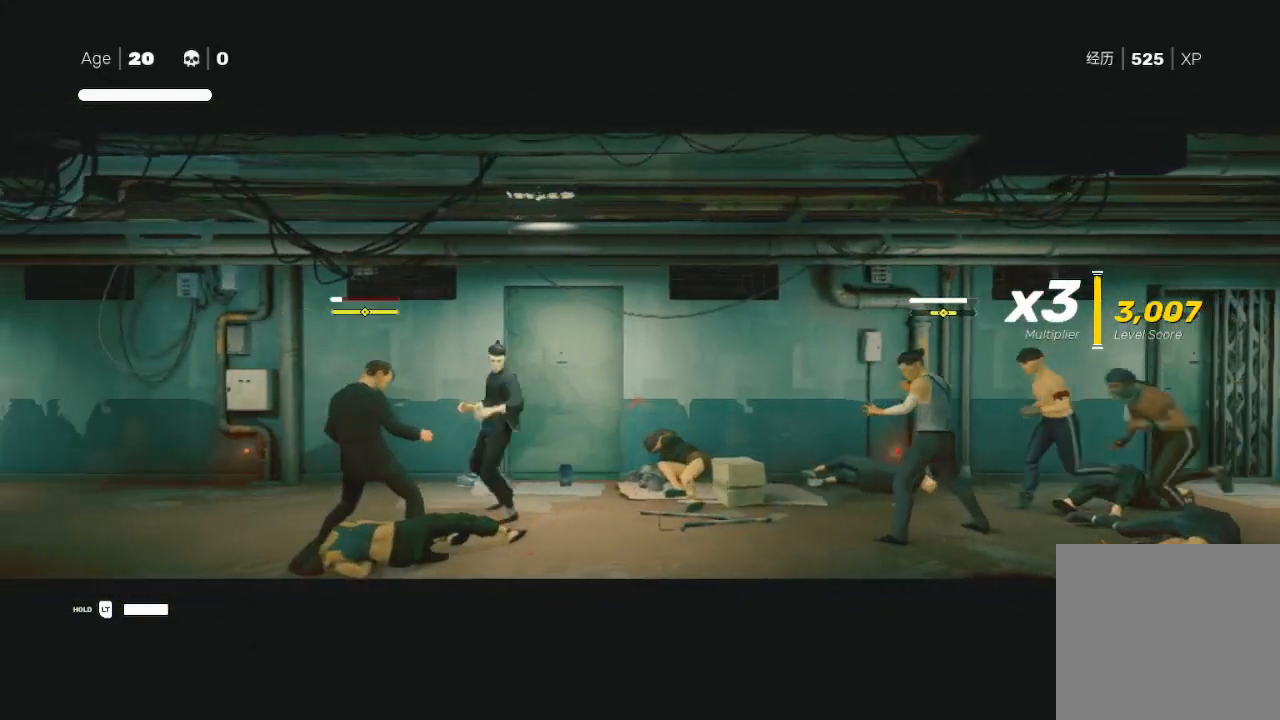
{"buttons": ["Y"], "left_stick": "left", "right_stick": "center", "events": [[67, "X", "down"], [133, "L3", "up"], [200, "X", "up"], [300, "Y", "down"], [367, "left_stick", "up-left"], [400, "Y", "up"], [467, "Y", "down"], [467, "left_stick", "left"]]}
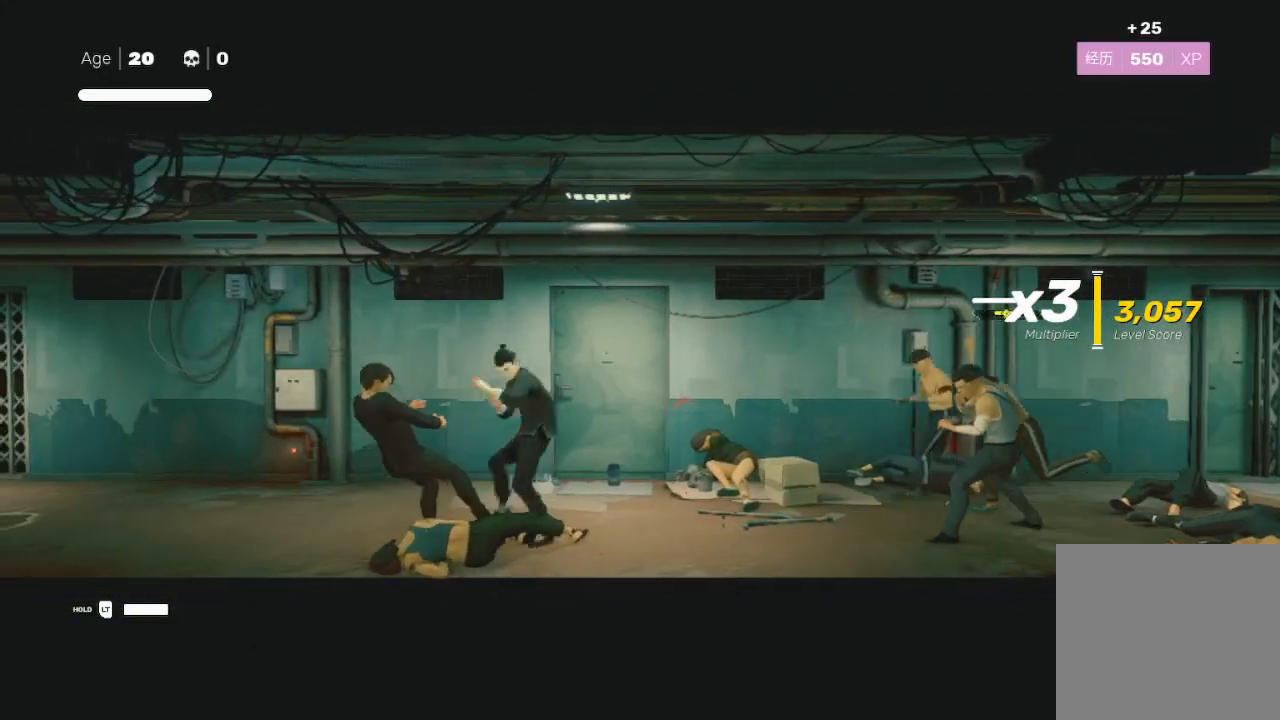
{"buttons": [], "left_stick": "left", "right_stick": "center", "events": [[67, "Y", "up"], [167, "left_stick", "up"], [233, "R2", "down"], [333, "left_stick", "right"], [400, "R2", "up"], [467, "left_stick", "left"]]}
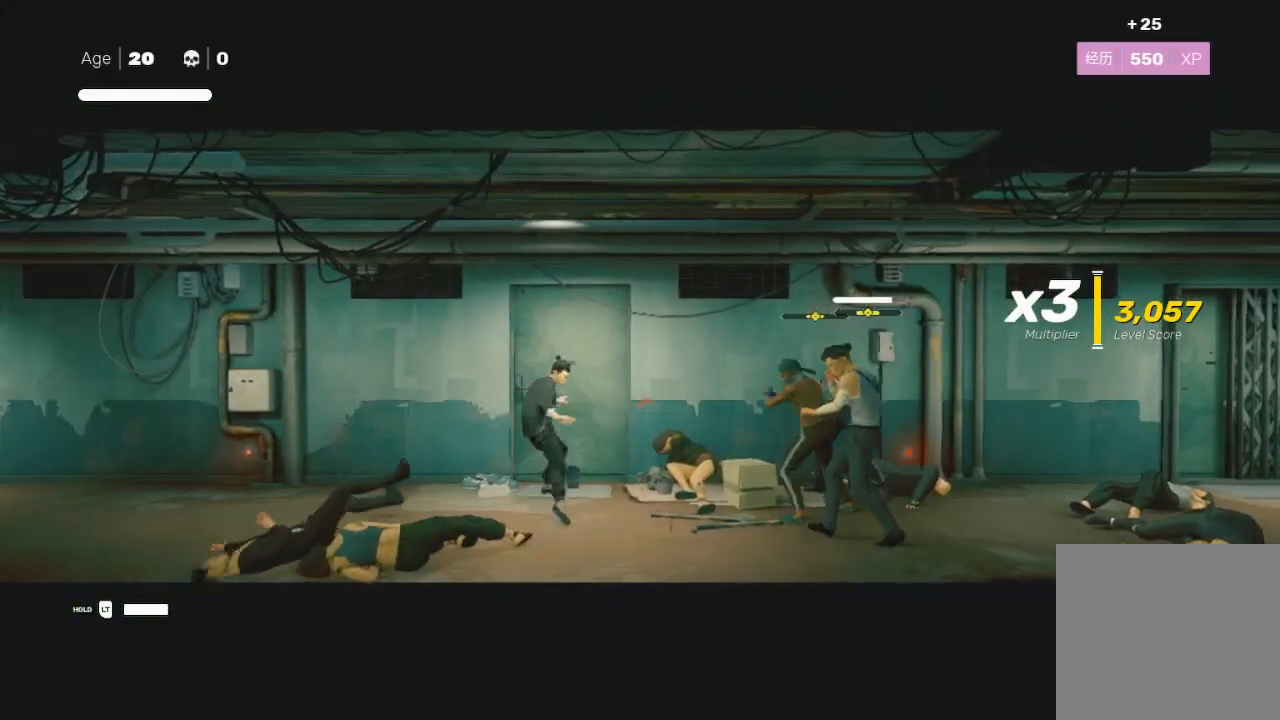
{"buttons": ["L1", "R2", "L3"], "left_stick": "left", "right_stick": "center", "events": [[33, "L3", "down"], [100, "L3", "up"], [100, "X", "down"], [100, "left_stick", "right"], [200, "X", "up"], [300, "R2", "down"], [300, "left_stick", "left"], [367, "L3", "down"], [500, "L1", "down"]]}
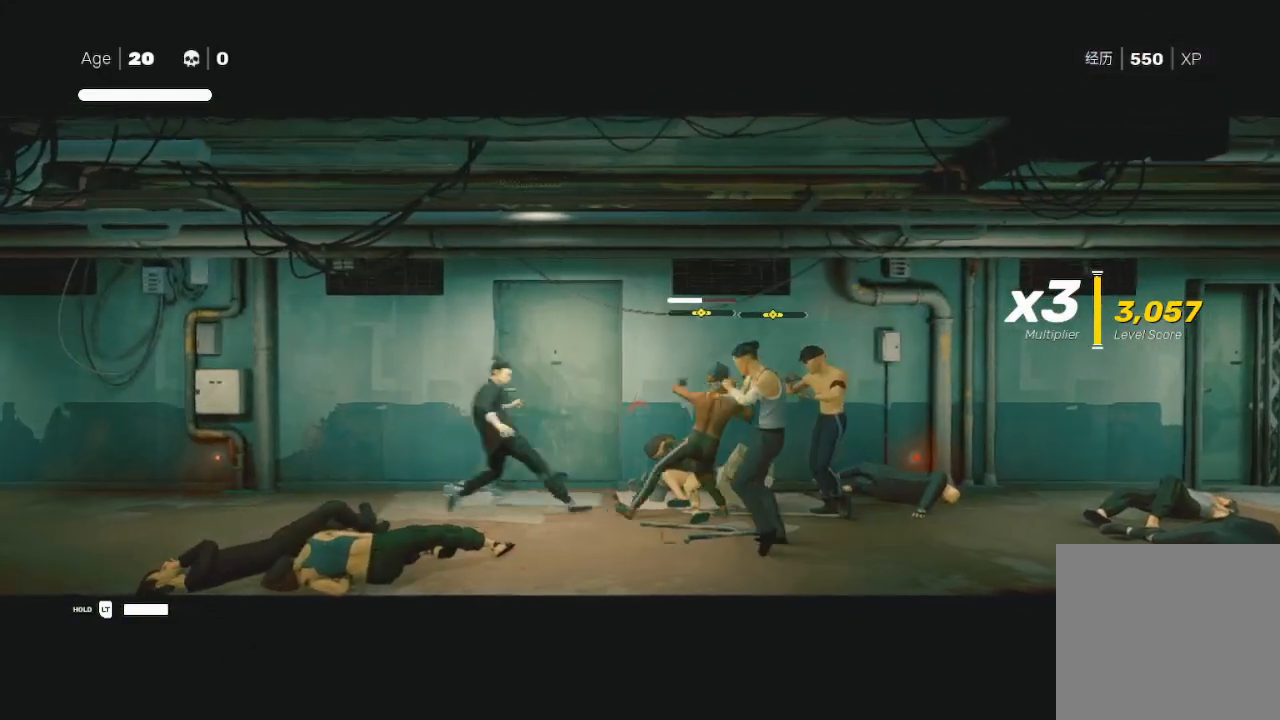
{"buttons": ["L1", "R2", "L3"], "left_stick": "left", "right_stick": "center", "events": [[167, "L1", "up"], [167, "R2", "up"], [233, "L1", "down"], [233, "R2", "down"], [300, "R2", "up"], [333, "R2", "down"], [367, "L1", "up"], [400, "L1", "down"], [433, "R2", "up"], [467, "R2", "down"]]}
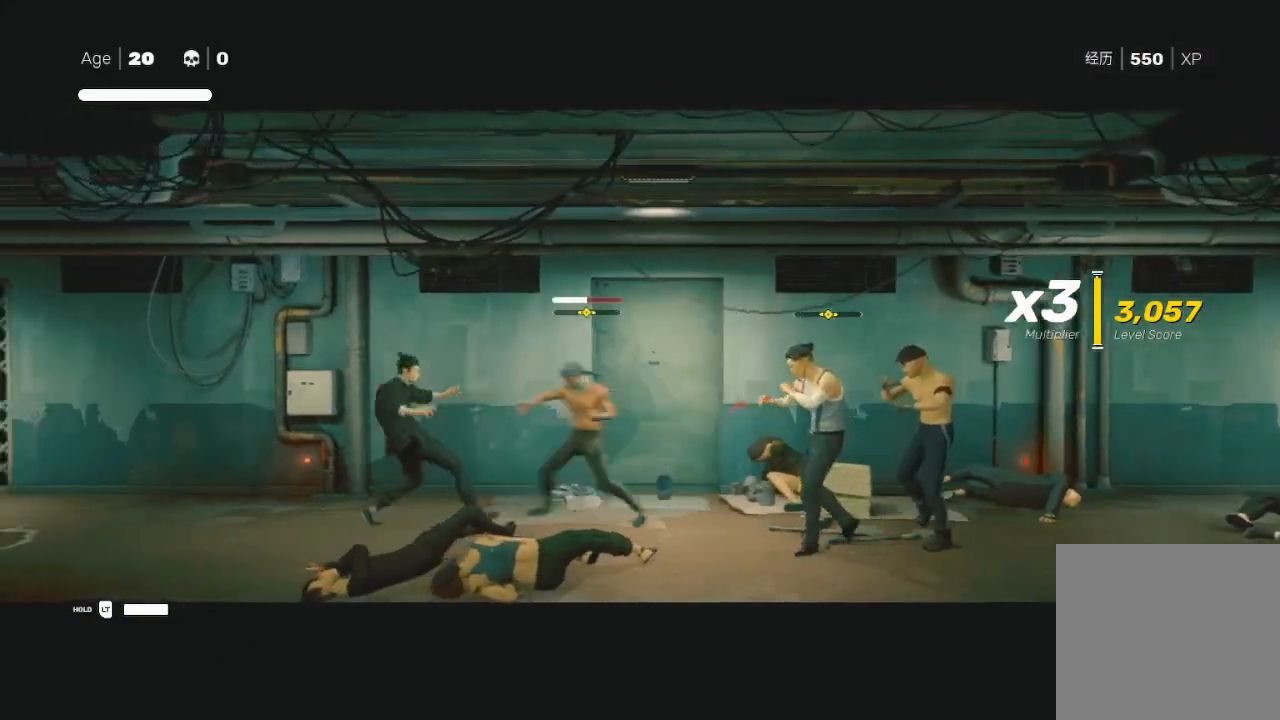
{"buttons": ["L1", "R2", "L3"], "left_stick": "left", "right_stick": "center", "events": [[33, "L1", "up"], [33, "R2", "up"], [67, "R2", "down"], [200, "L1", "down"], [300, "R2", "up"], [333, "L1", "up"], [333, "R2", "down"], [433, "L1", "down"]]}
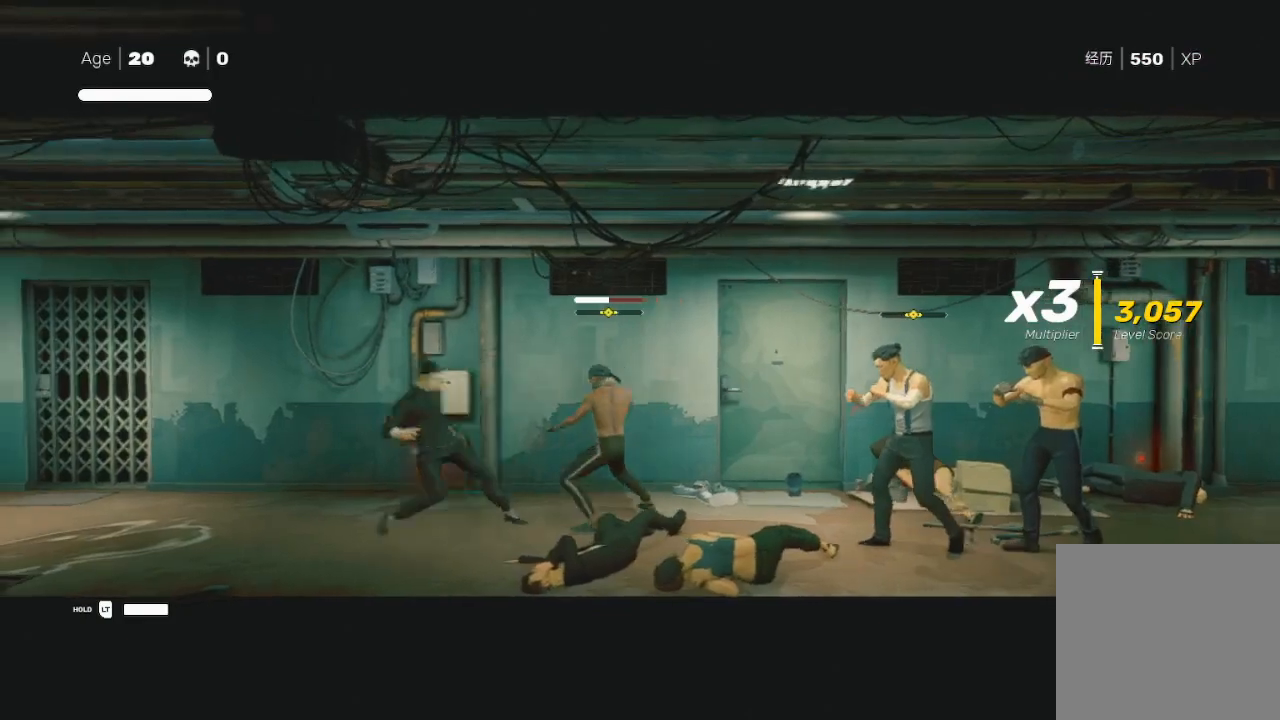
{"buttons": ["L2"], "left_stick": "up-right", "right_stick": "center", "events": [[67, "L1", "up"], [167, "L3", "up"], [200, "R2", "up"], [300, "L2", "down"], [367, "left_stick", "right"], [467, "left_stick", "up-right"]]}
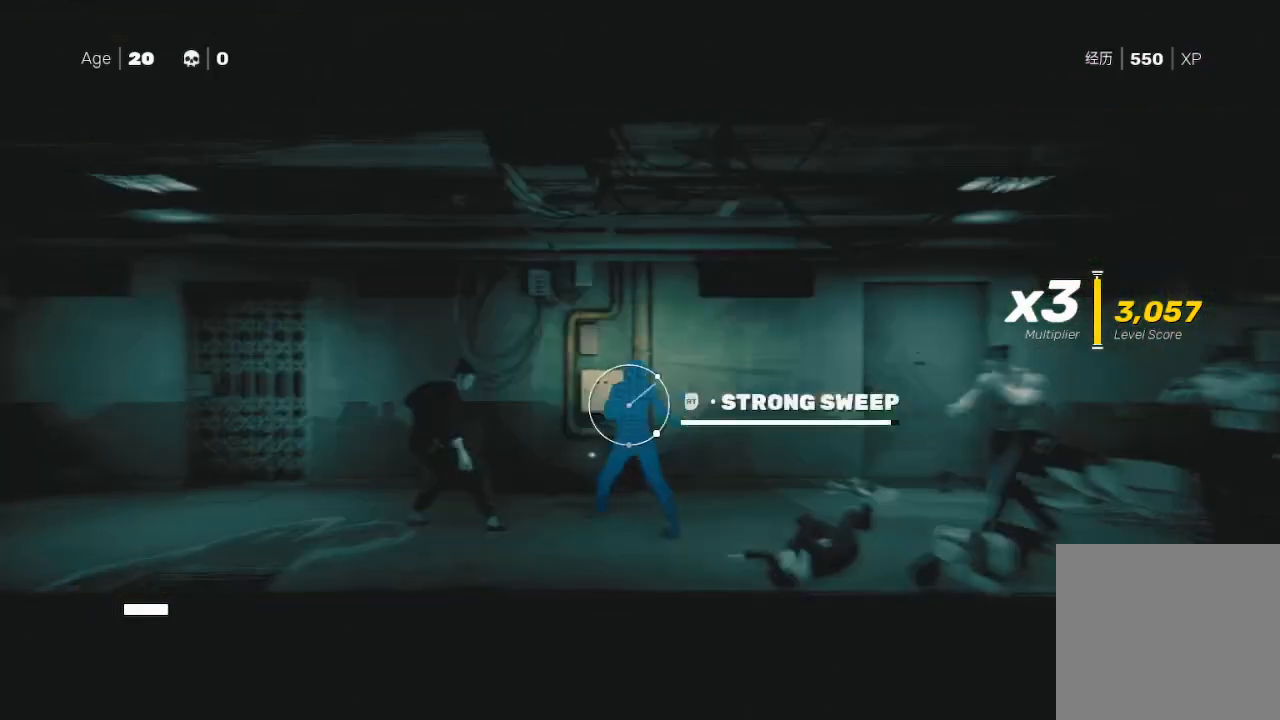
{"buttons": ["L2"], "left_stick": "up-right", "right_stick": "center", "events": [[33, "R2", "down"], [267, "R2", "up"]]}
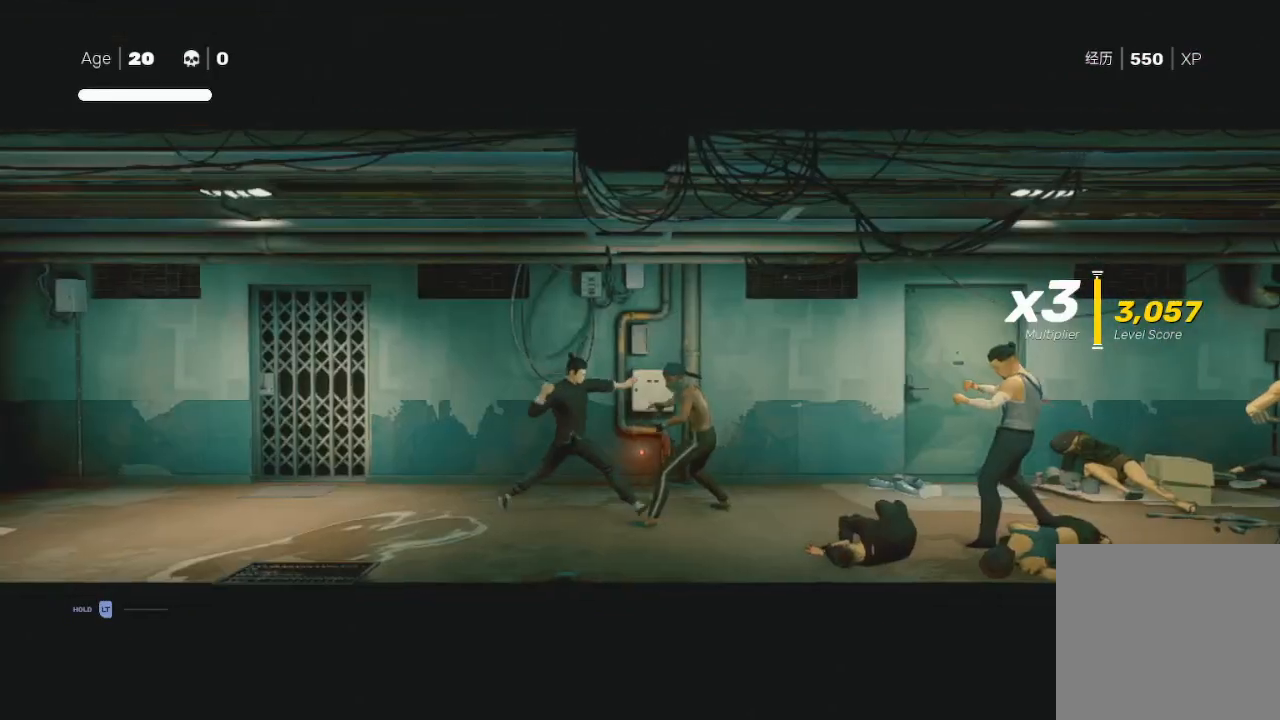
{"buttons": [], "left_stick": "center", "right_stick": "center", "events": [[100, "L2", "up"], [100, "left_stick", "center"]]}
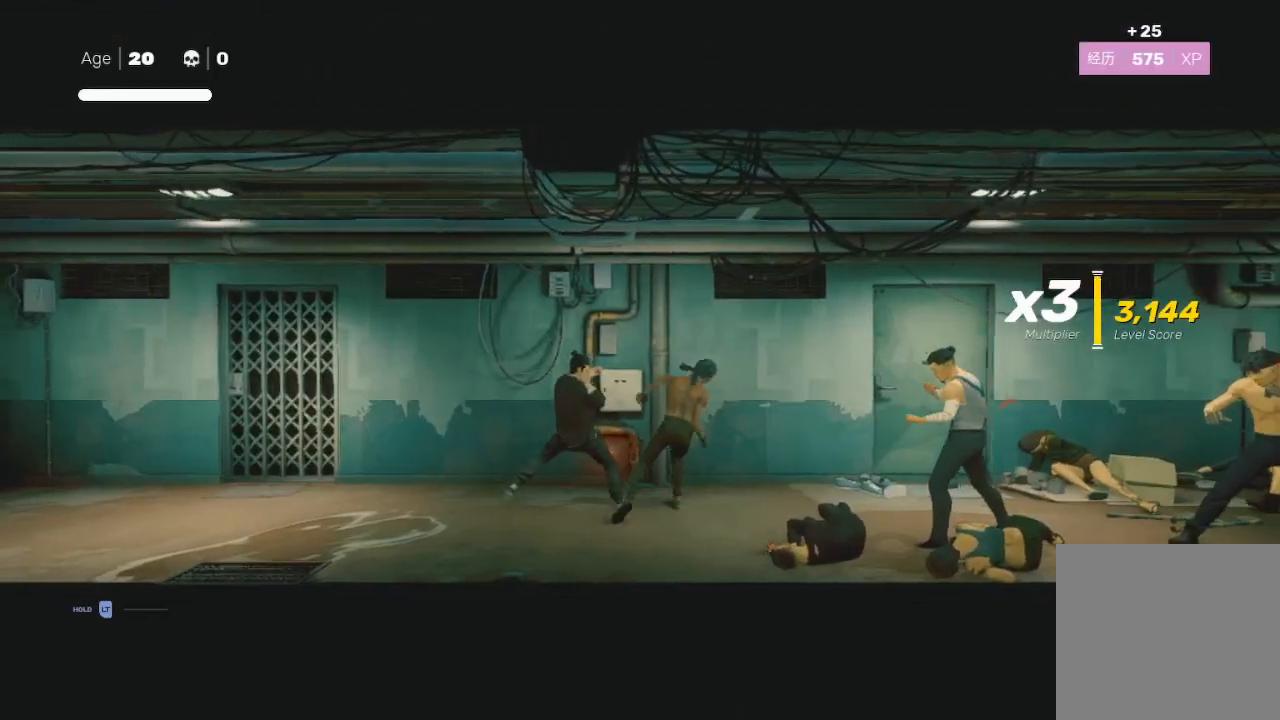
{"buttons": [], "left_stick": "right", "right_stick": "center", "events": [[67, "left_stick", "right"], [200, "left_stick", "down-right"], [300, "B", "down"], [300, "Y", "down"], [367, "left_stick", "right"], [400, "Y", "up"], [433, "B", "up"]]}
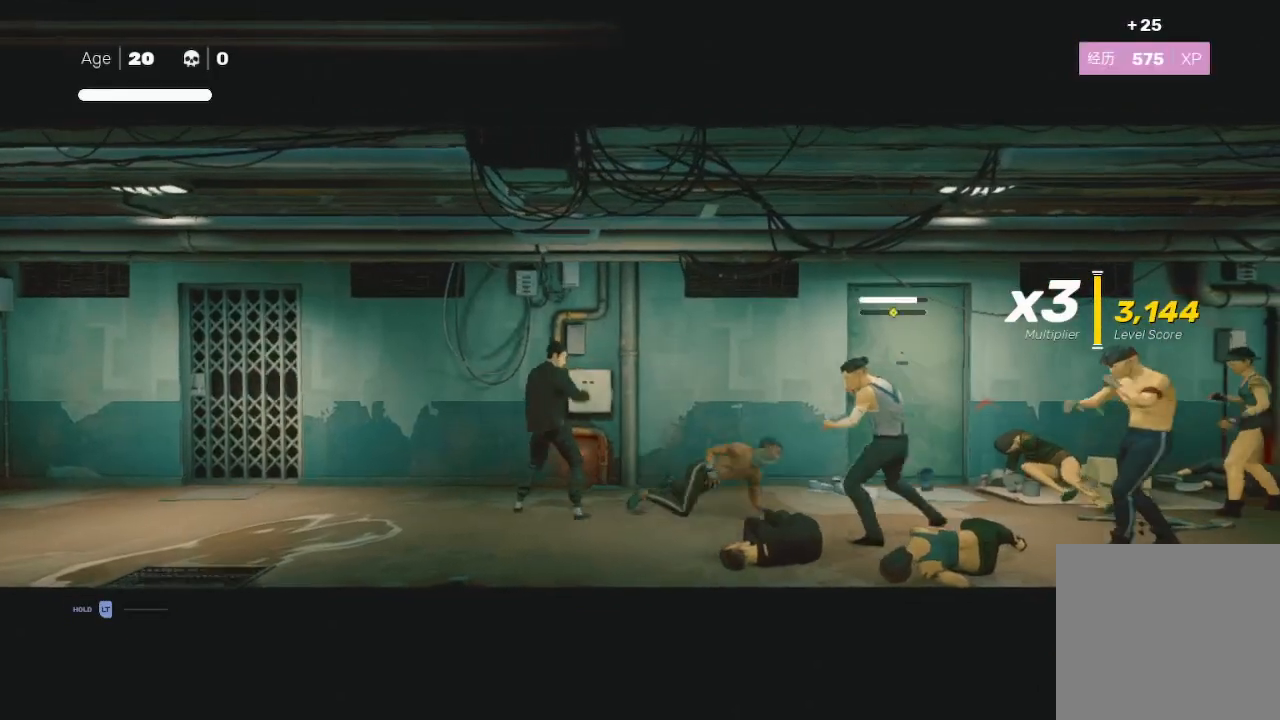
{"buttons": [], "left_stick": "right", "right_stick": "center", "events": [[67, "left_stick", "down-left"], [167, "L3", "down"], [167, "left_stick", "down-right"], [200, "X", "down"], [233, "left_stick", "right"], [333, "X", "up"], [400, "L3", "up"], [400, "X", "down"], [500, "X", "up"]]}
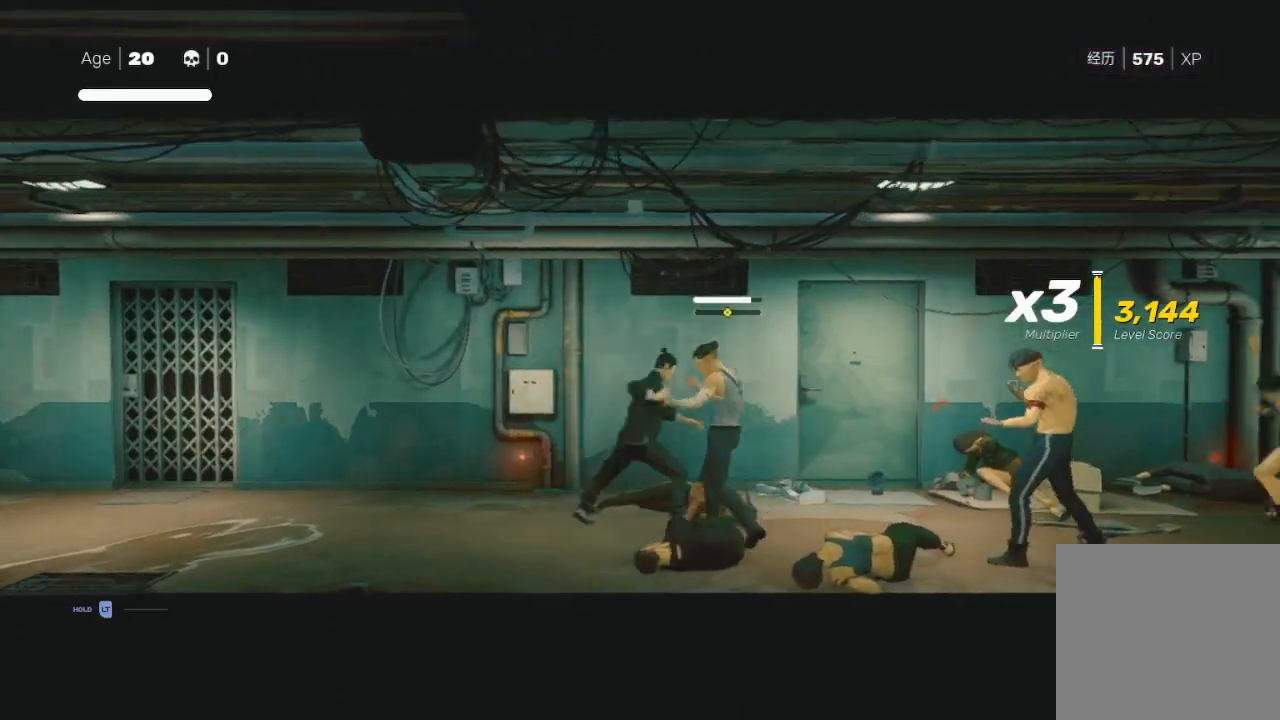
{"buttons": [], "left_stick": "right", "right_stick": "center", "events": [[67, "Y", "down"], [200, "Y", "up"], [267, "Y", "down"], [300, "Y", "up"], [400, "Y", "down"], [500, "Y", "up"]]}
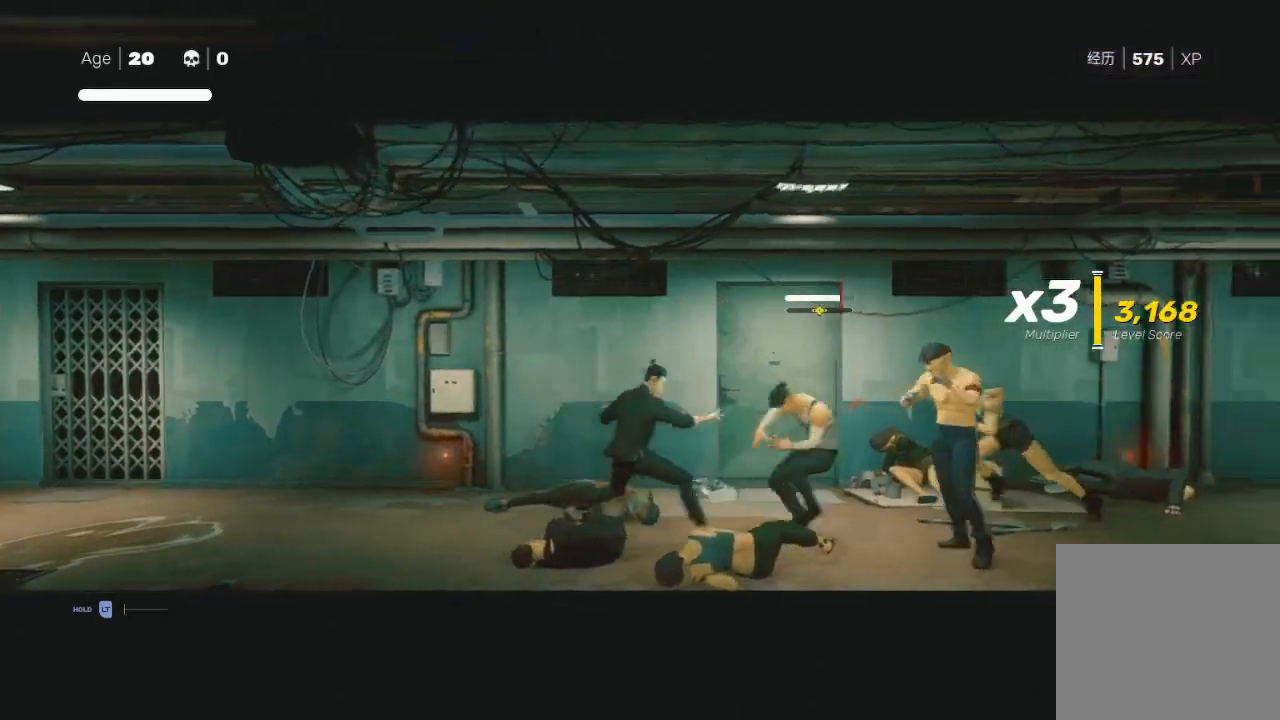
{"buttons": [], "left_stick": "center", "right_stick": "center", "events": [[67, "B", "down"], [67, "Y", "down"], [167, "B", "up"], [167, "Y", "up"], [333, "left_stick", "center"]]}
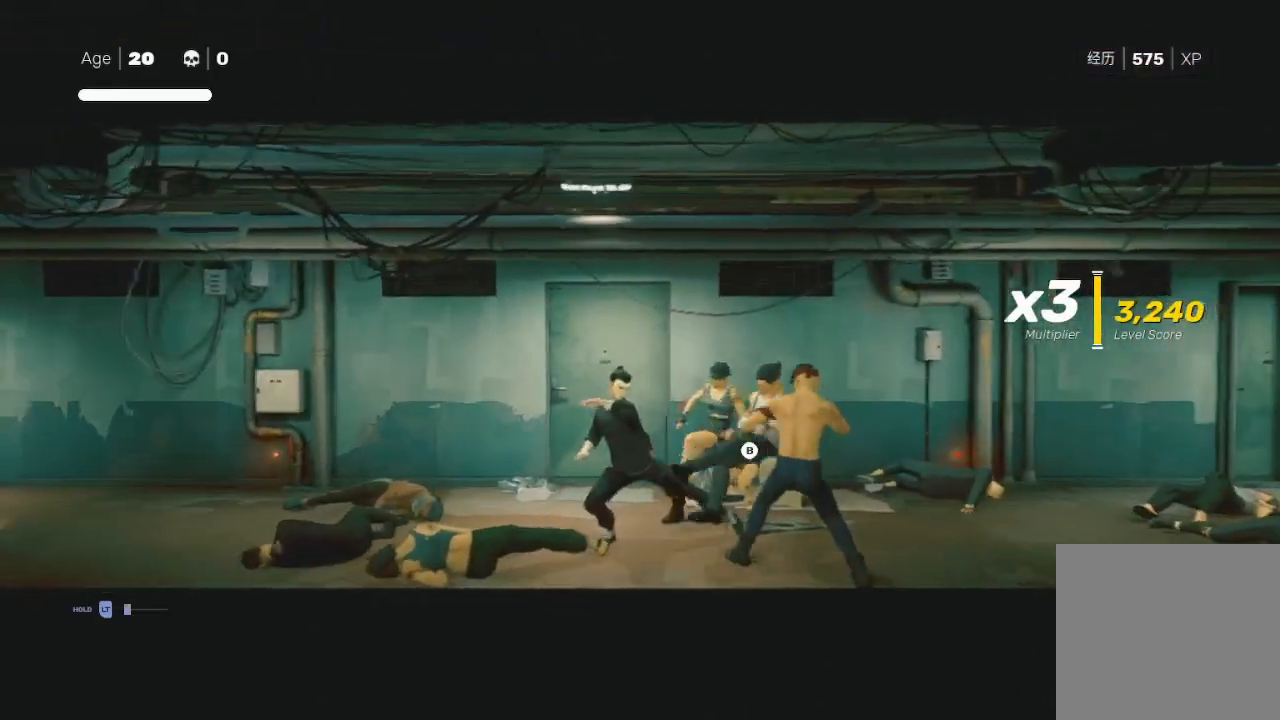
{"buttons": ["B"], "left_stick": "right", "right_stick": "center", "events": [[133, "left_stick", "left"], [233, "R2", "down"], [267, "R2", "up"], [300, "left_stick", "right"], [433, "B", "down"]]}
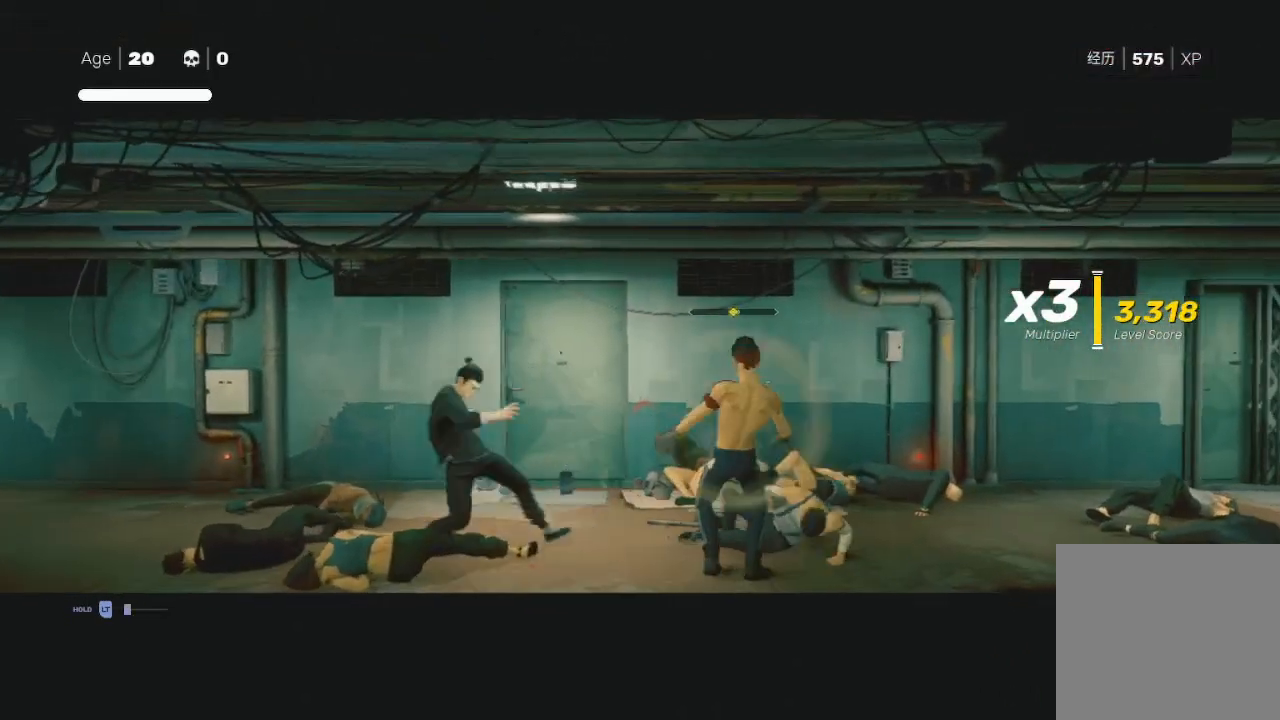
{"buttons": ["R2"], "left_stick": "up-right", "right_stick": "center", "events": [[133, "left_stick", "up-right"], [333, "B", "up"], [333, "R2", "down"]]}
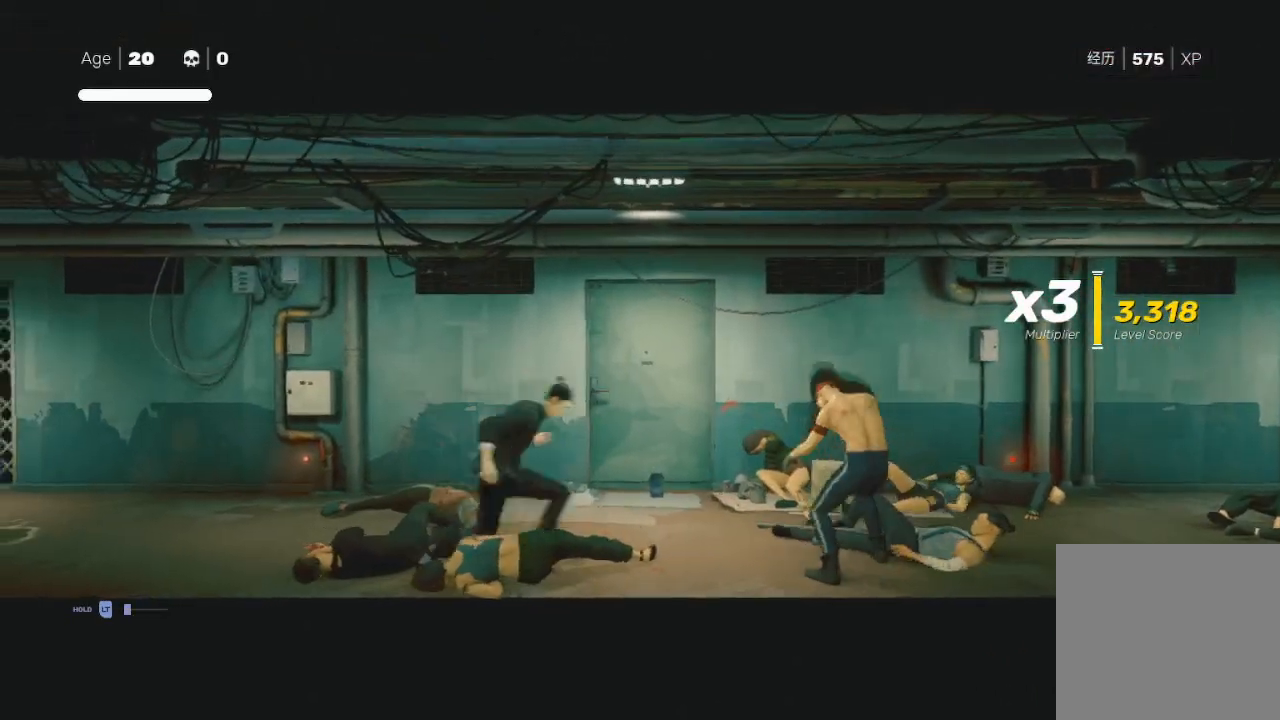
{"buttons": ["R2"], "left_stick": "up-right", "right_stick": "center", "events": []}
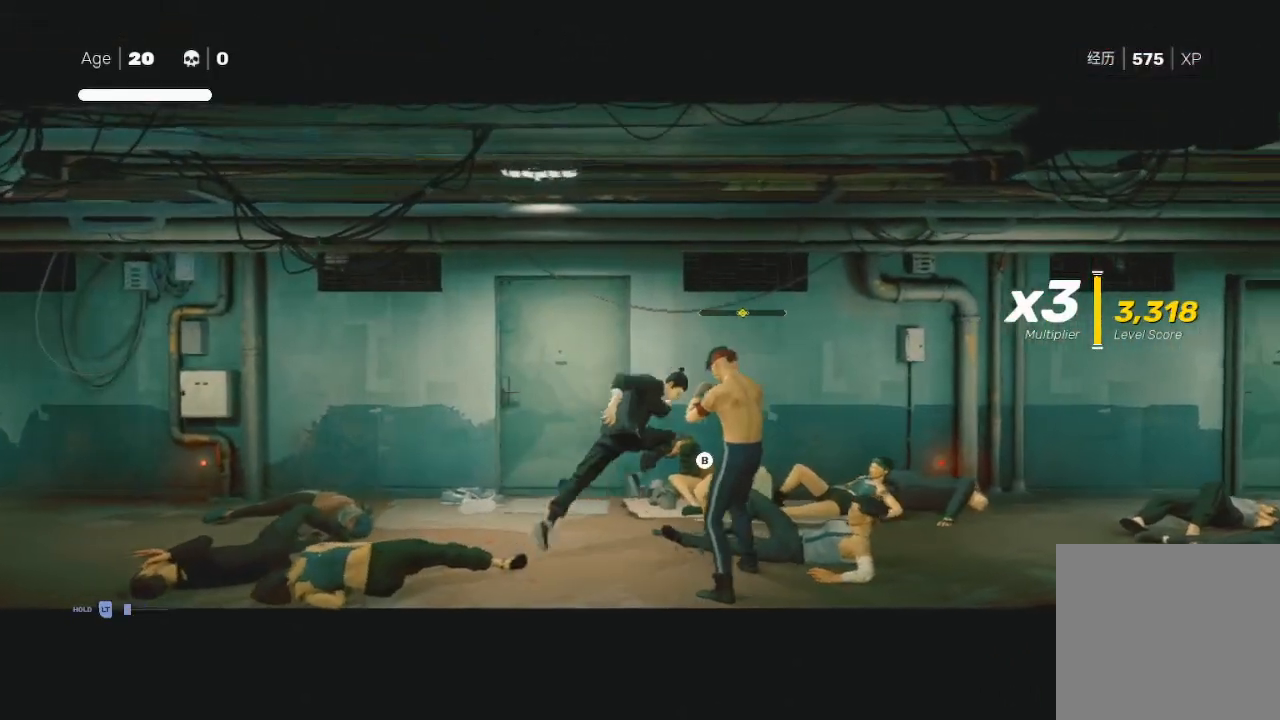
{"buttons": ["B"], "left_stick": "center", "right_stick": "center", "events": [[133, "left_stick", "right"], [200, "B", "down"], [200, "R2", "up"], [433, "left_stick", "center"]]}
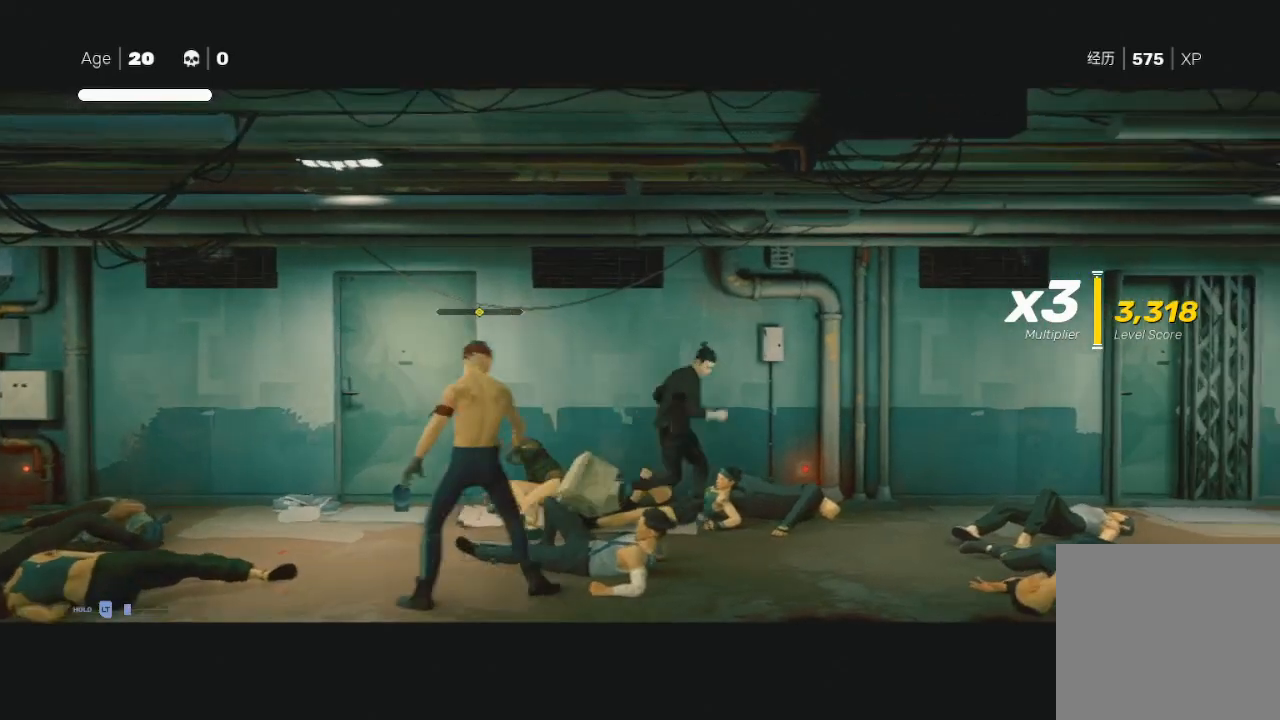
{"buttons": ["B"], "left_stick": "center", "right_stick": "center", "events": []}
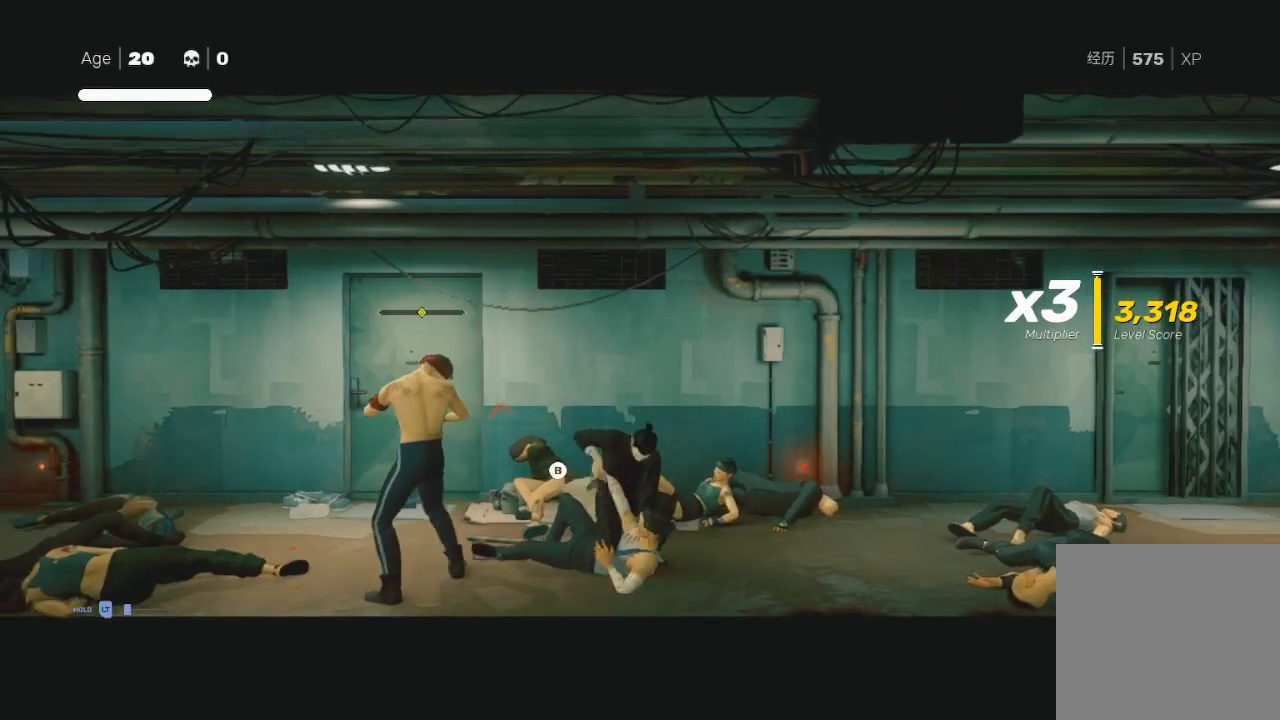
{"buttons": ["B"], "left_stick": "center", "right_stick": "center", "events": []}
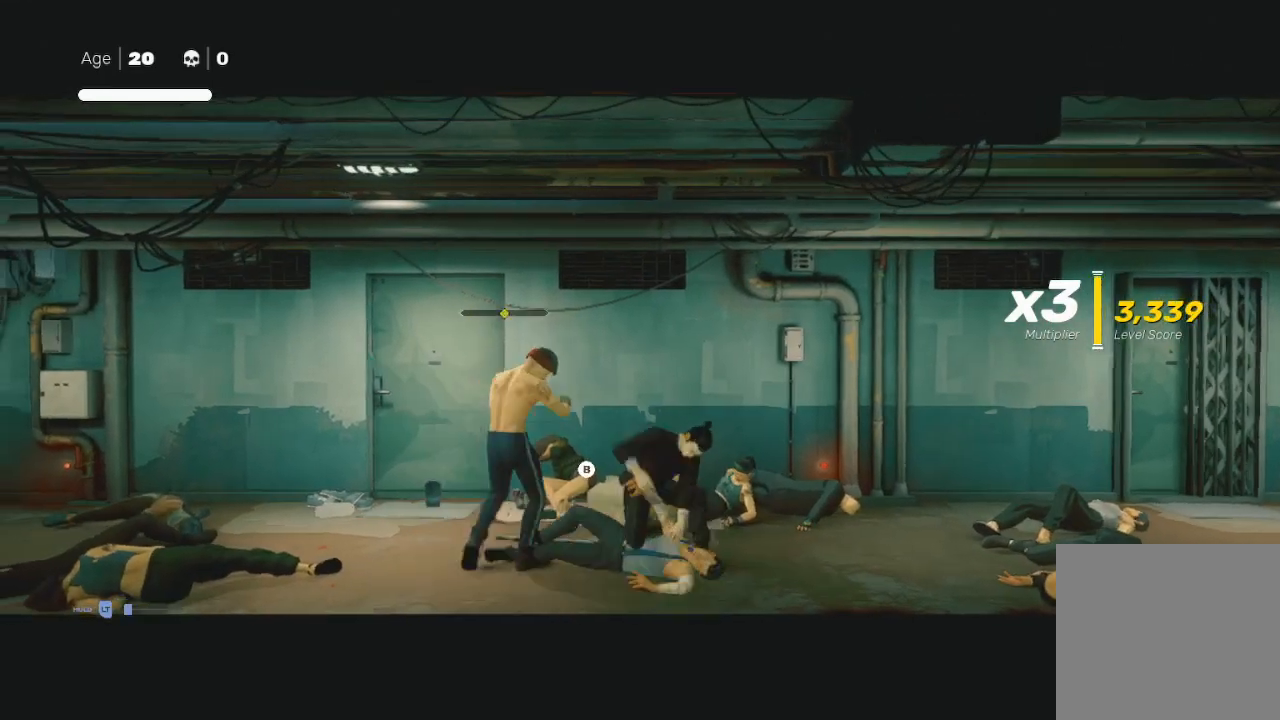
{"buttons": [], "left_stick": "center", "right_stick": "center", "events": [[467, "B", "up"]]}
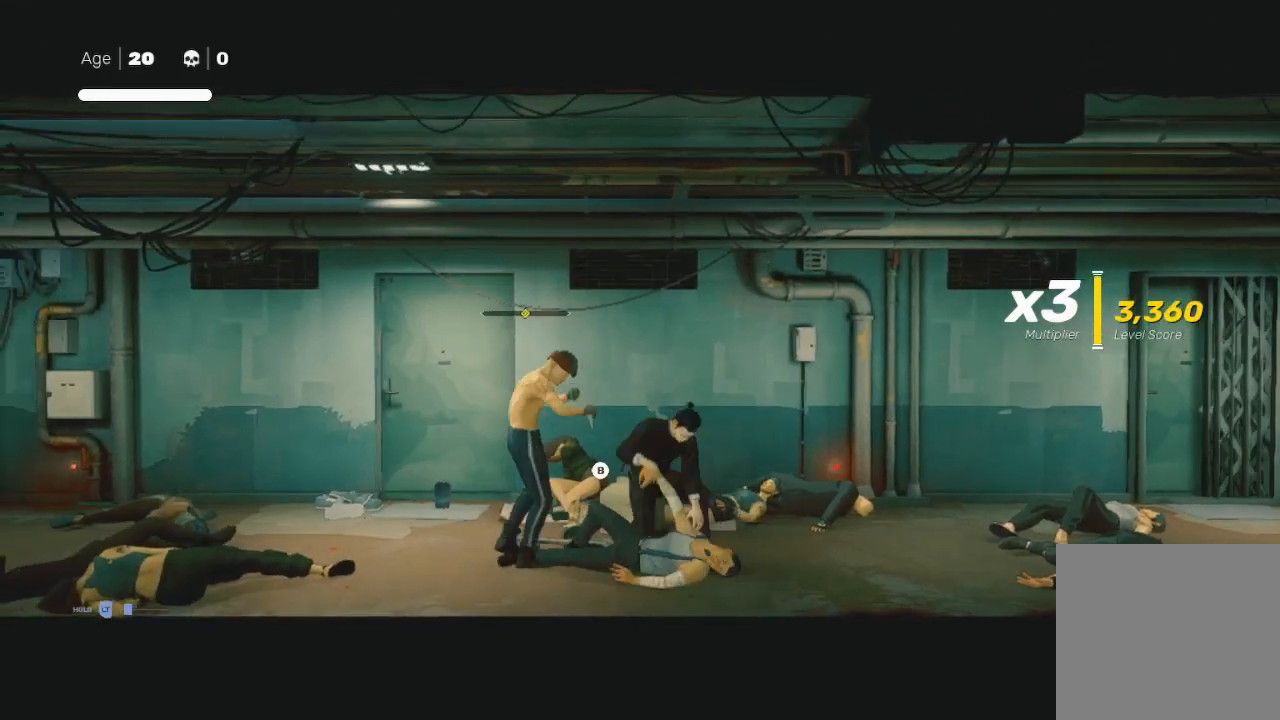
{"buttons": ["Y"], "left_stick": "left", "right_stick": "center", "events": [[67, "left_stick", "right"], [167, "L3", "down"], [167, "left_stick", "left"], [200, "X", "down"], [300, "L3", "up"], [333, "X", "up"], [400, "Y", "down"], [400, "left_stick", "right"], [467, "left_stick", "left"]]}
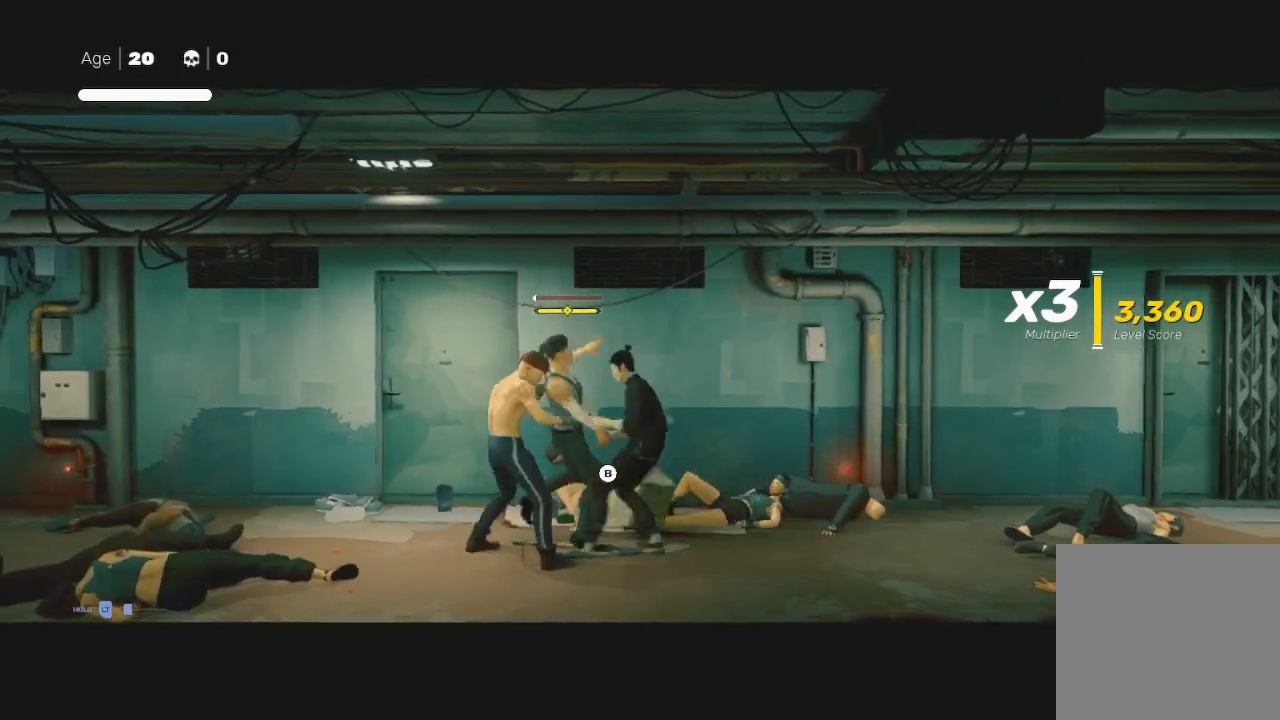
{"buttons": ["X"], "left_stick": "down-left", "right_stick": "center", "events": [[33, "Y", "up"], [67, "Y", "down"], [133, "Y", "up"], [167, "left_stick", "down-right"], [200, "Y", "down"], [267, "Y", "up"], [267, "left_stick", "up-right"], [367, "left_stick", "up-left"], [433, "X", "down"], [467, "left_stick", "down-left"]]}
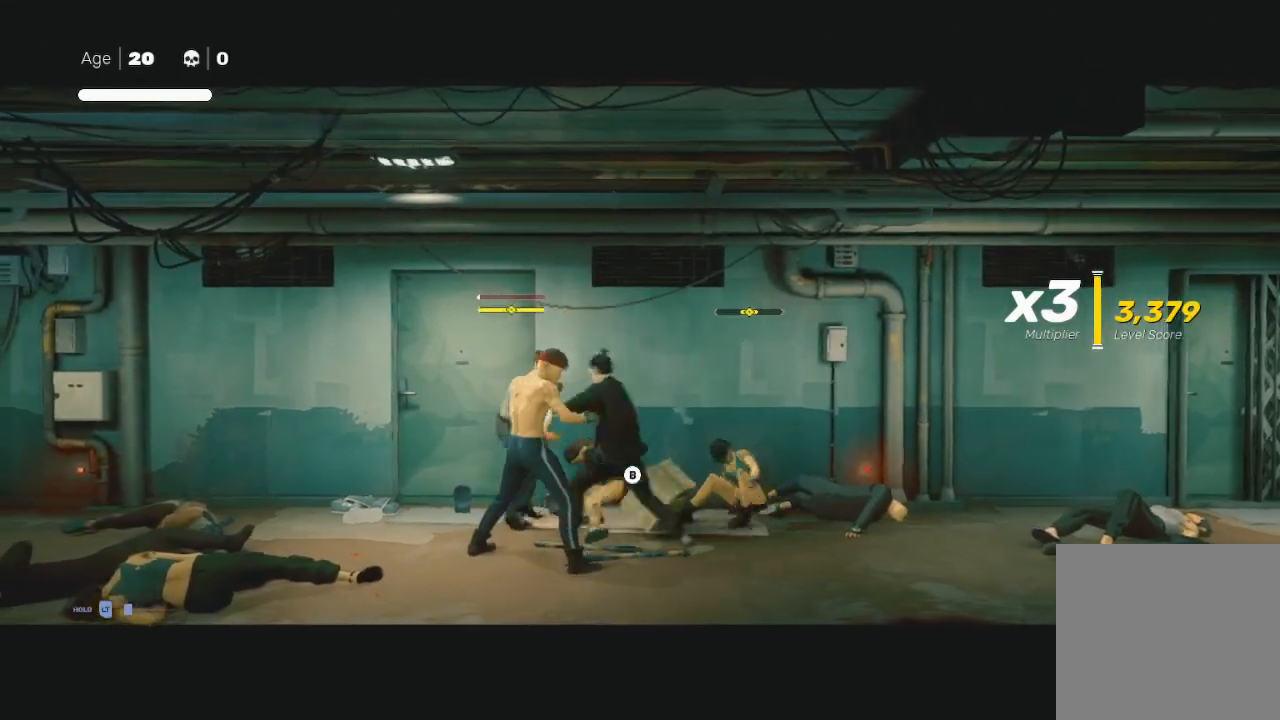
{"buttons": ["R2"], "left_stick": "right", "right_stick": "center", "events": [[33, "X", "up"], [33, "left_stick", "down-right"], [100, "X", "down"], [133, "left_stick", "up-right"], [167, "X", "up"], [267, "left_stick", "right"], [333, "R2", "down"]]}
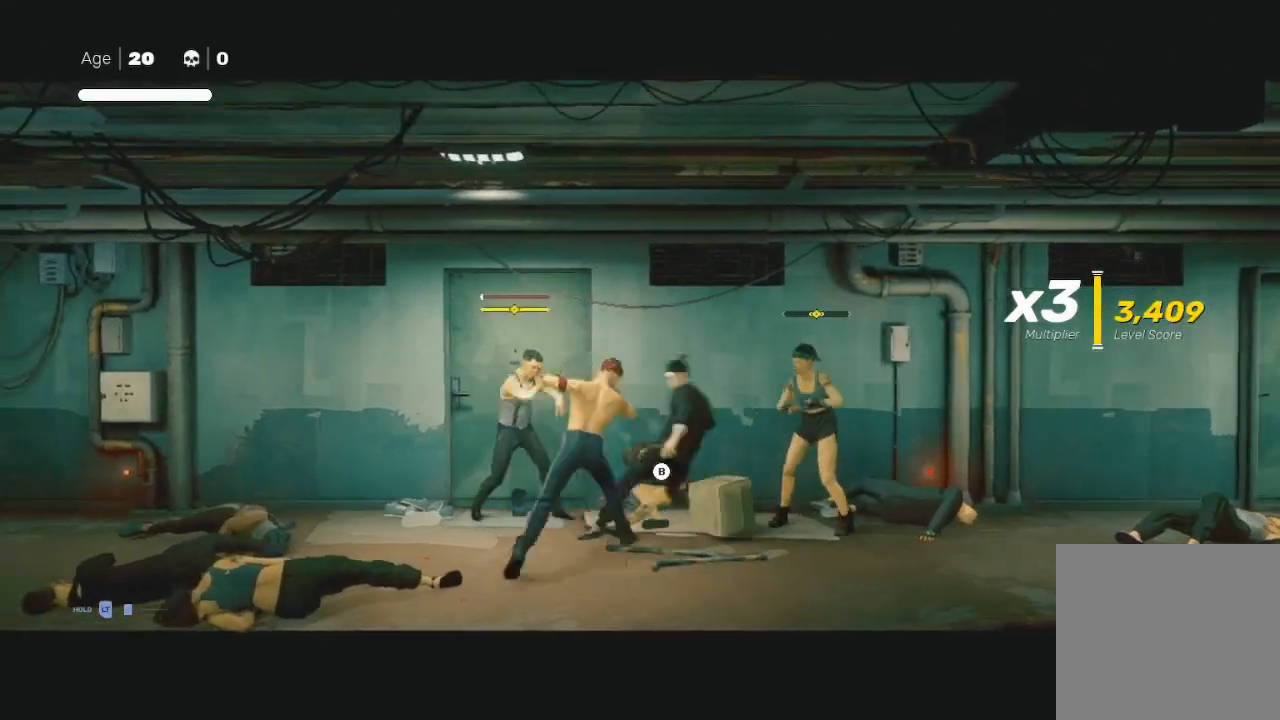
{"buttons": ["L1", "L3"], "left_stick": "down-right", "right_stick": "center", "events": [[33, "L1", "down"], [33, "L3", "down"], [100, "R2", "up"], [133, "left_stick", "down-right"], [167, "L1", "up"], [167, "R2", "down"], [233, "L1", "down"], [267, "R2", "up"], [300, "R2", "down"], [333, "R2", "up"], [367, "L1", "up"], [367, "R2", "down"], [433, "L1", "down"], [500, "R2", "up"]]}
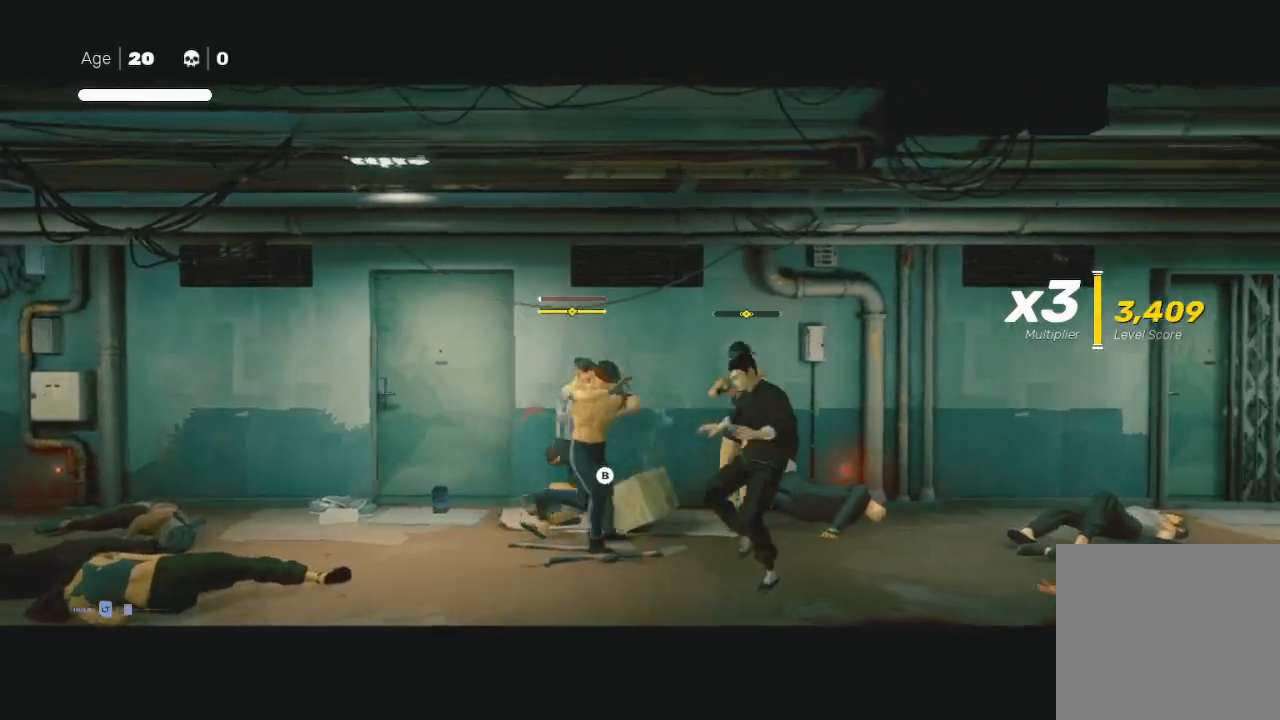
{"buttons": [], "left_stick": "up-right", "right_stick": "center", "events": [[33, "L1", "up"], [33, "R2", "down"], [133, "L1", "down"], [233, "L1", "up"], [267, "R2", "up"], [267, "left_stick", "right"], [300, "L1", "down"], [300, "R2", "down"], [367, "L3", "up"], [367, "left_stick", "up-right"], [433, "L1", "up"], [500, "R2", "up"]]}